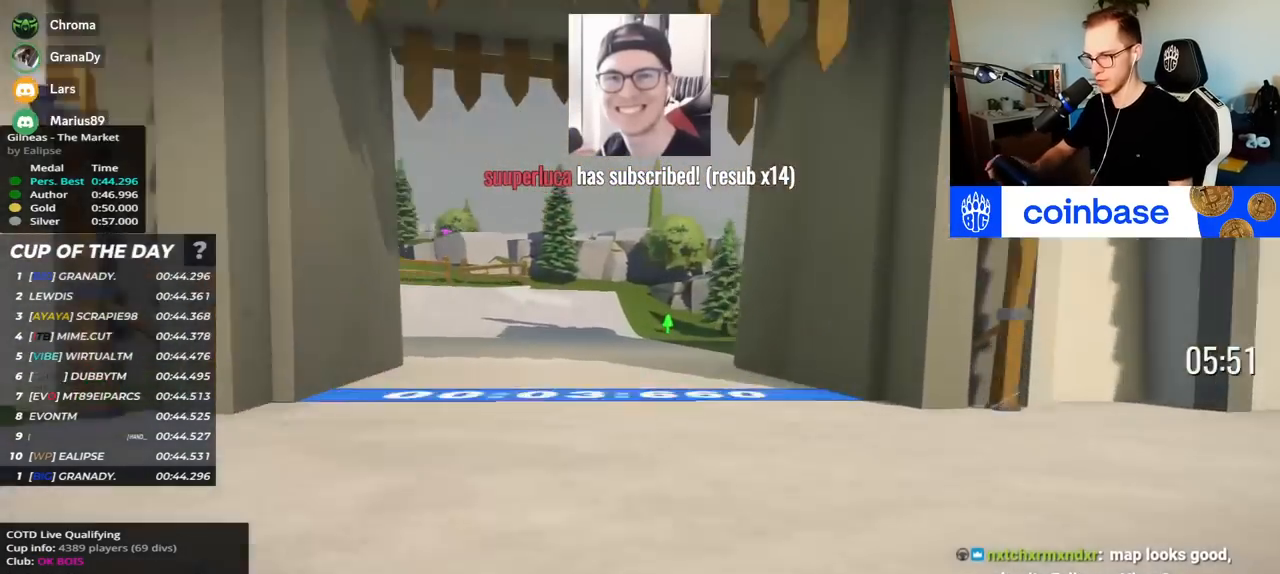
Gameplay with keyboard; each line is a JSON object with the keys held at the frame after it. "events" lists presses ("down") and releases ("up") of "down", "left", "right" and "up" between this image and that frame as [ms after this image, input, new state], when the widget could be followed in between. No other keys are recorded. Mouse input is not recorded.
{"keys": ["left", "up"], "events": []}
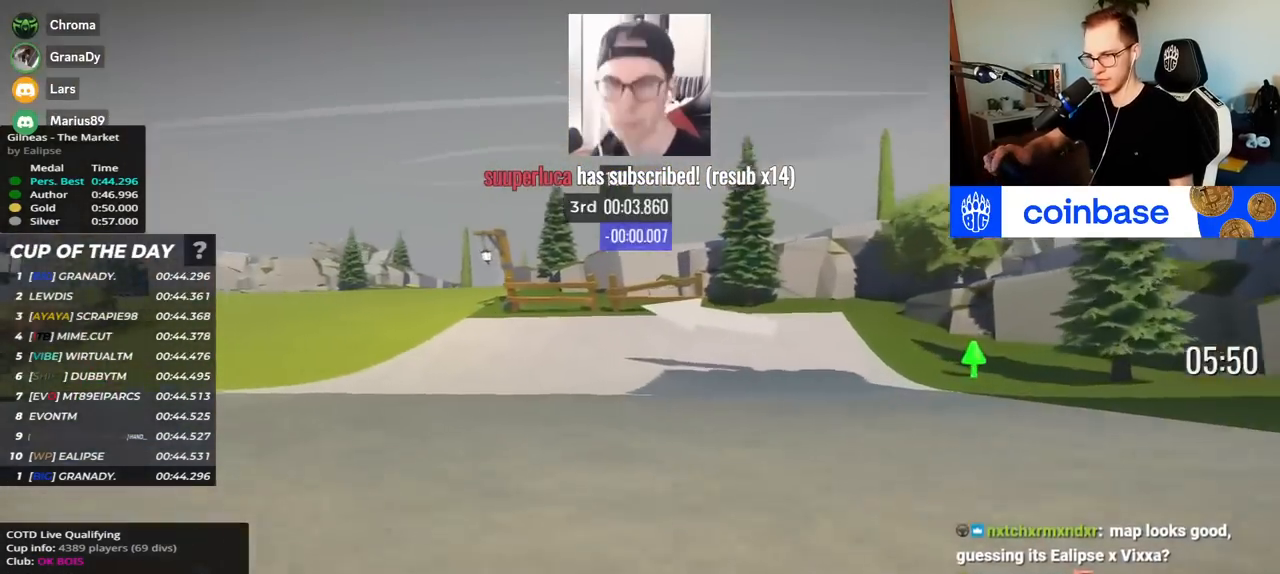
{"keys": ["left", "up"], "events": []}
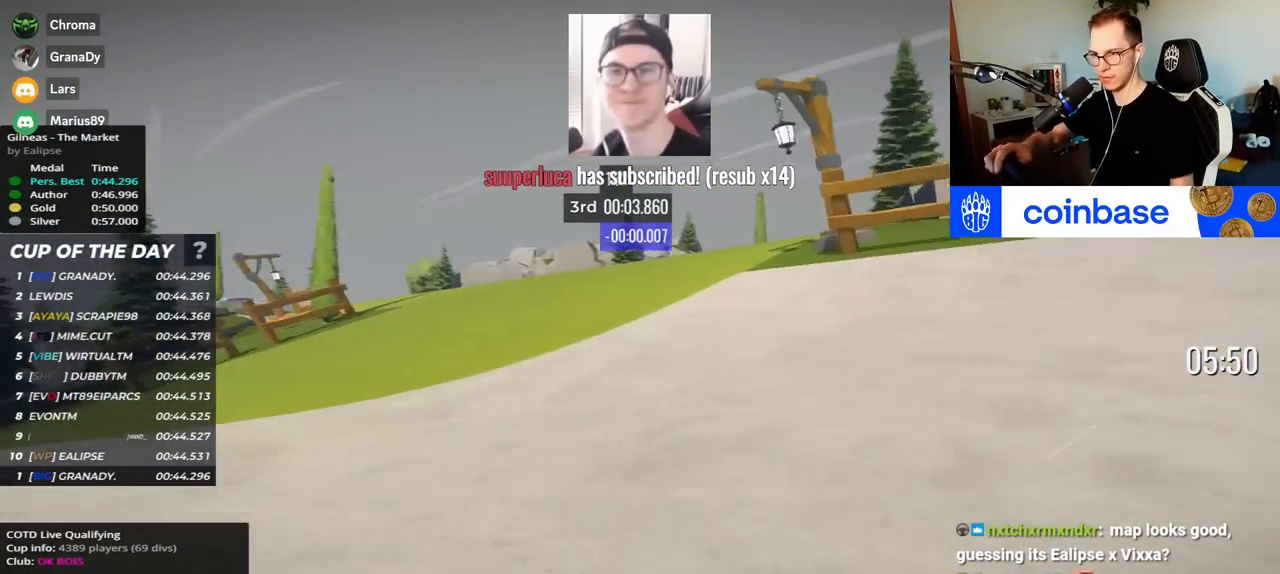
{"keys": ["left", "up"], "events": []}
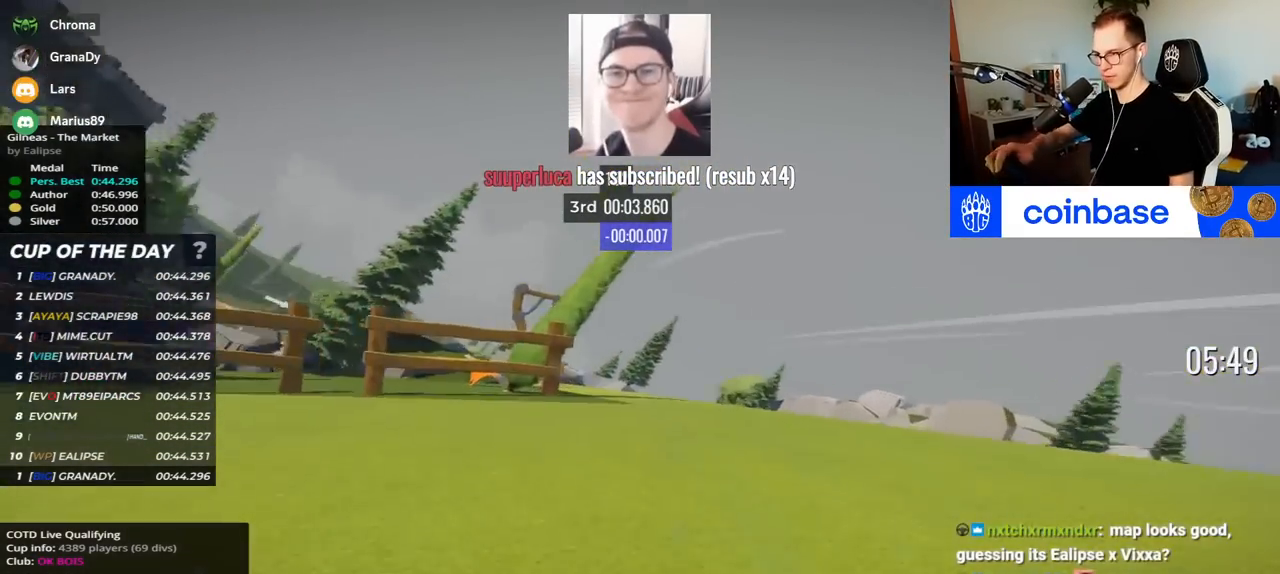
{"keys": ["left", "up"], "events": []}
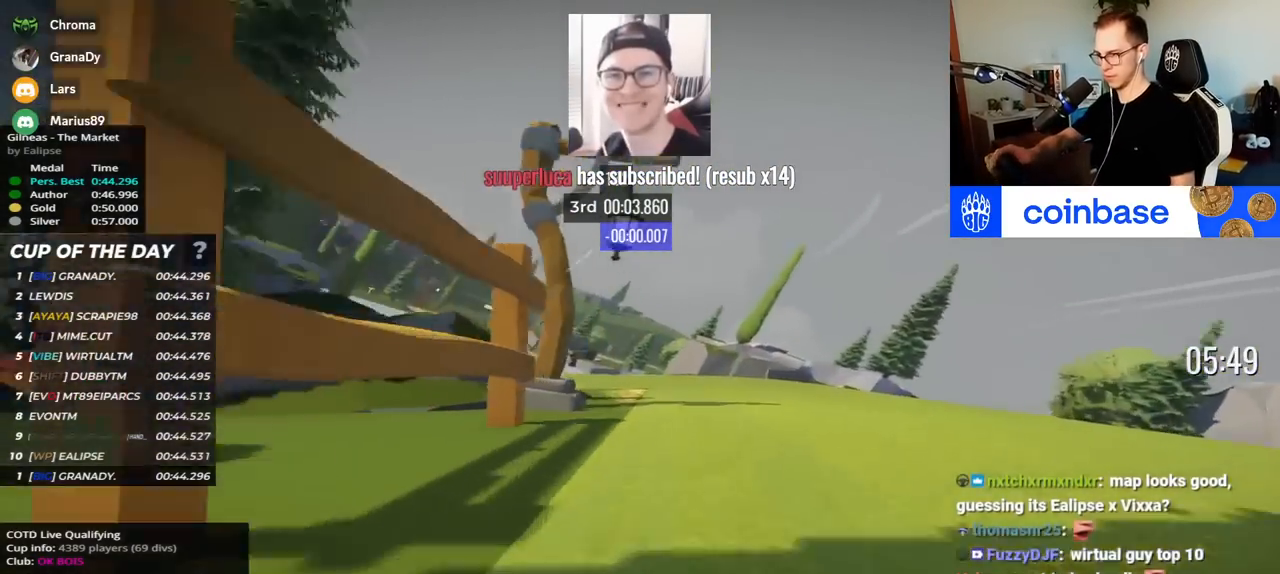
{"keys": ["left", "up"], "events": []}
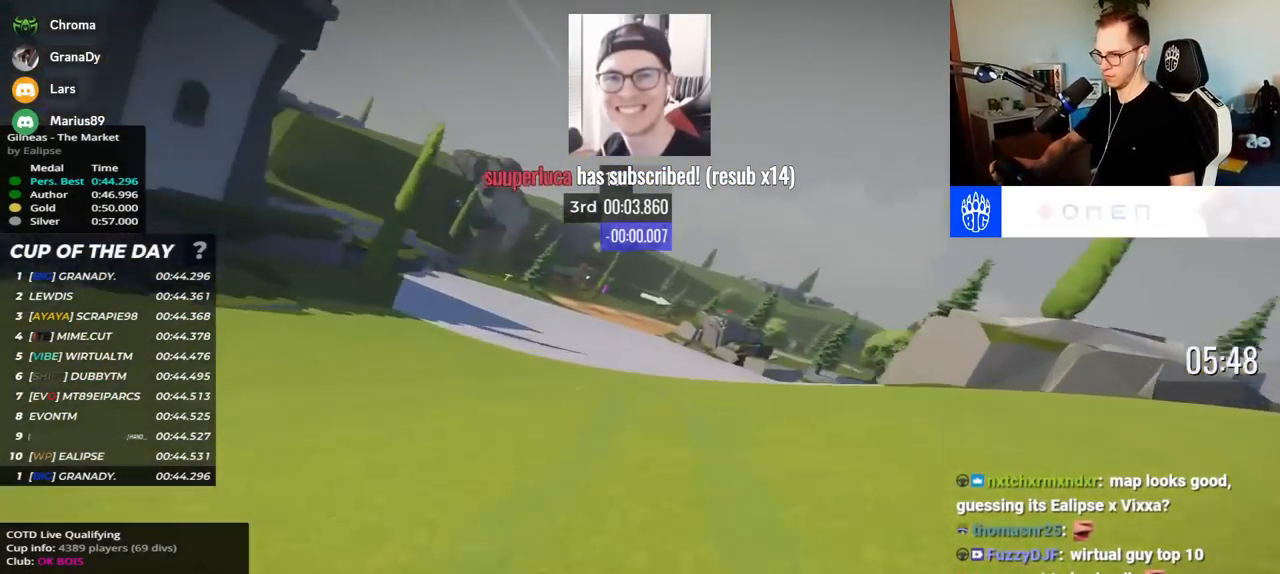
{"keys": ["left", "up"], "events": [[133, "left", "up"], [317, "left", "down"]]}
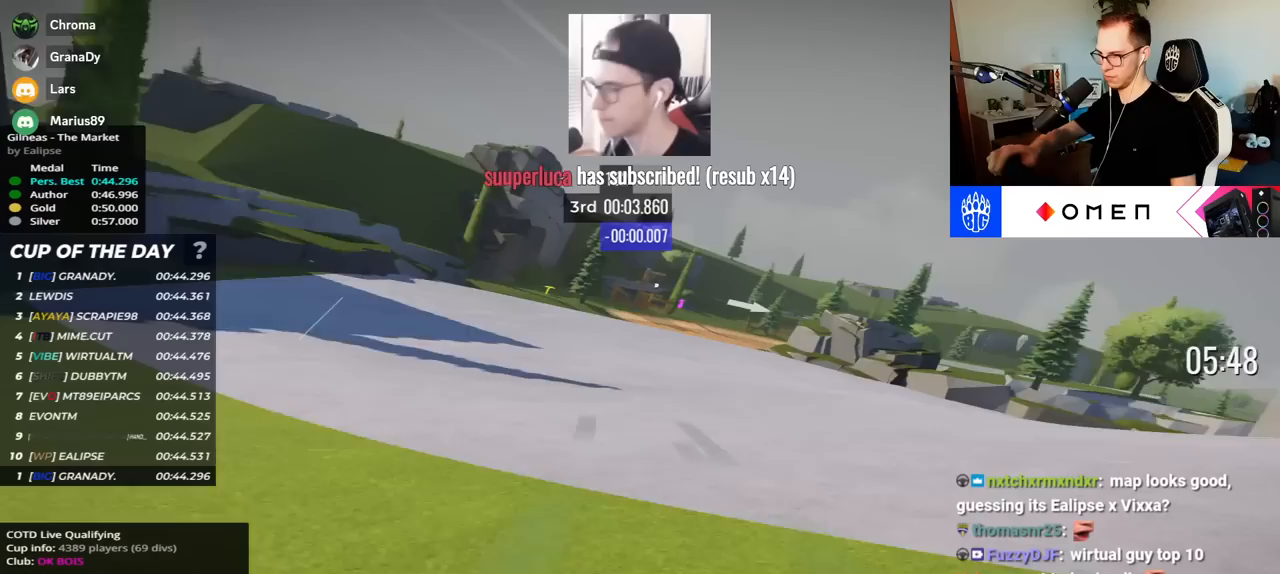
{"keys": ["right", "up"], "events": [[250, "left", "up"], [283, "right", "down"]]}
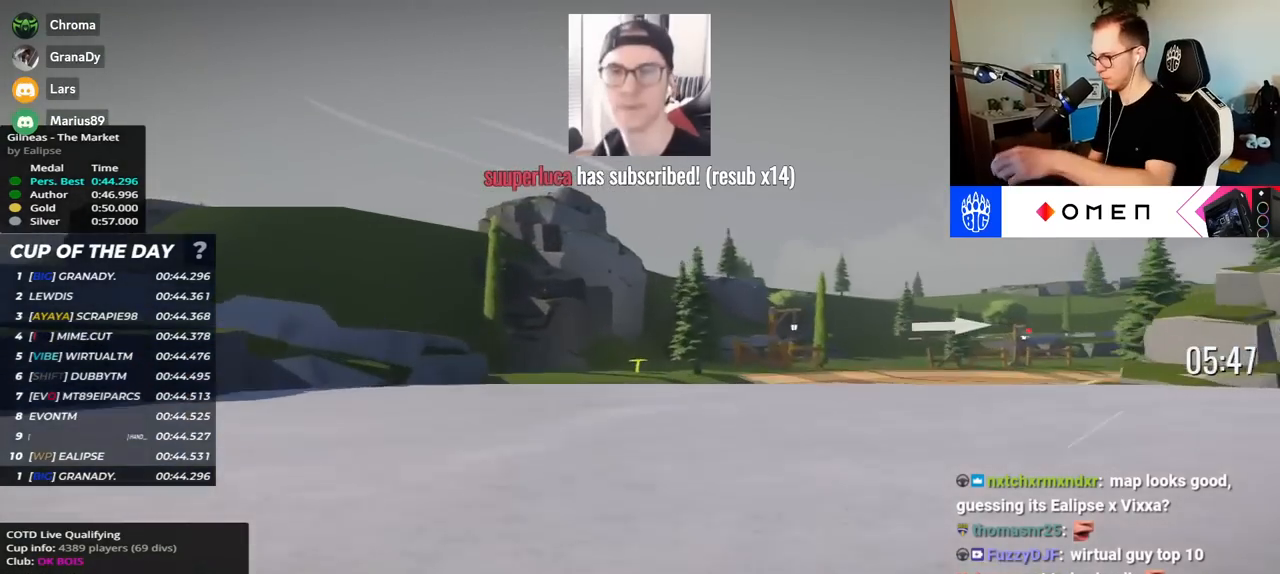
{"keys": ["right", "up"], "events": []}
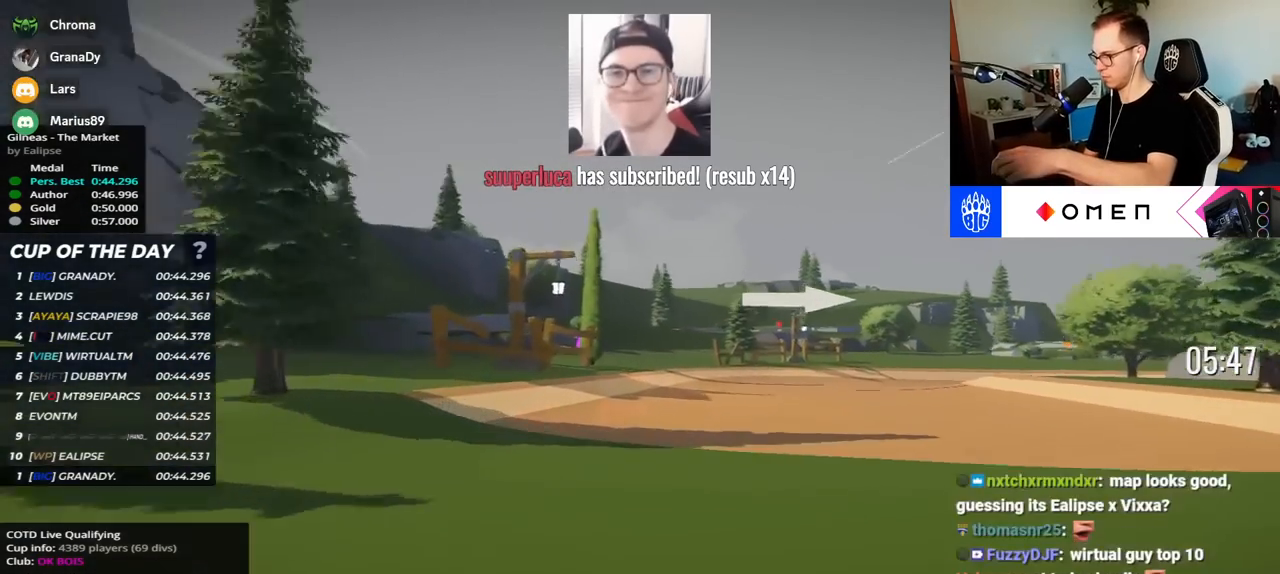
{"keys": ["right", "up"], "events": []}
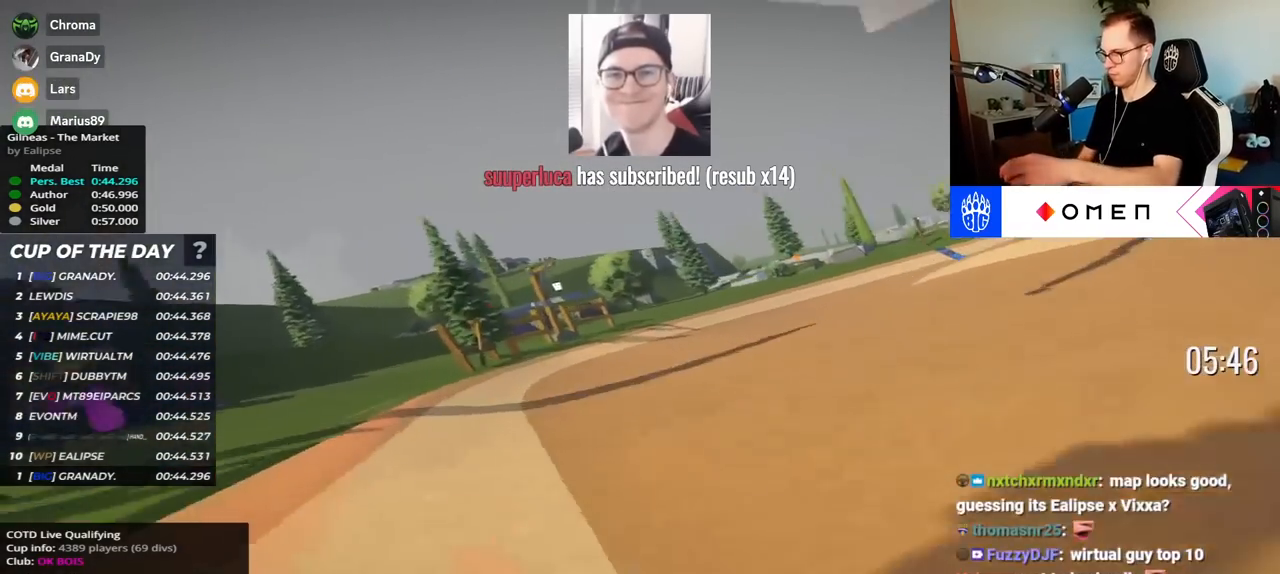
{"keys": ["right", "up"], "events": []}
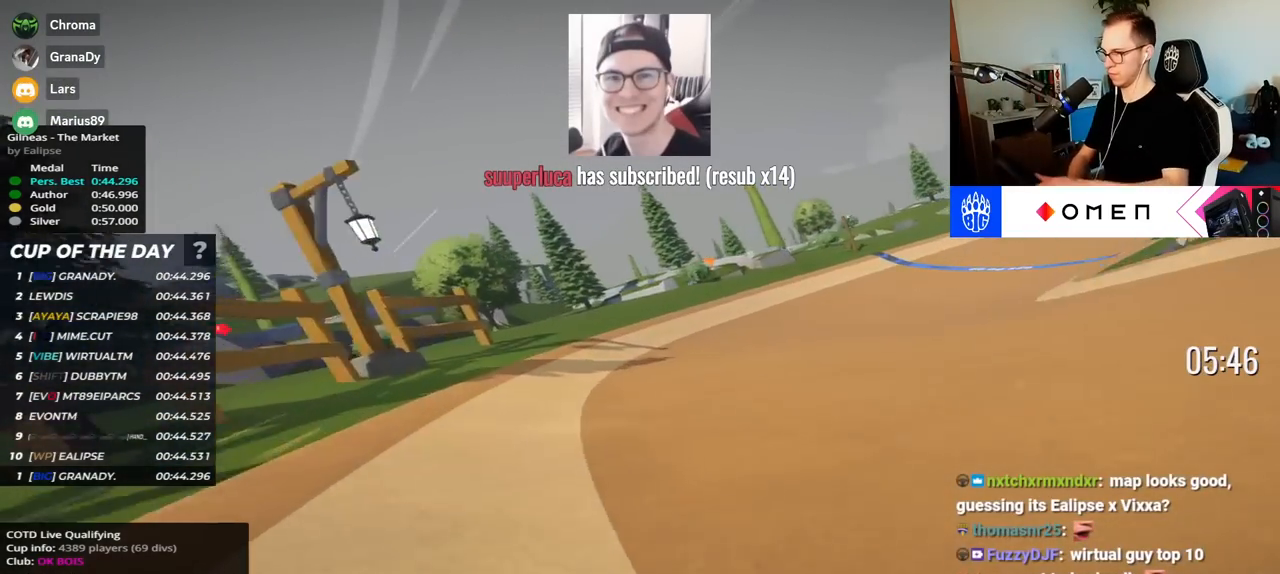
{"keys": ["right", "up"], "events": []}
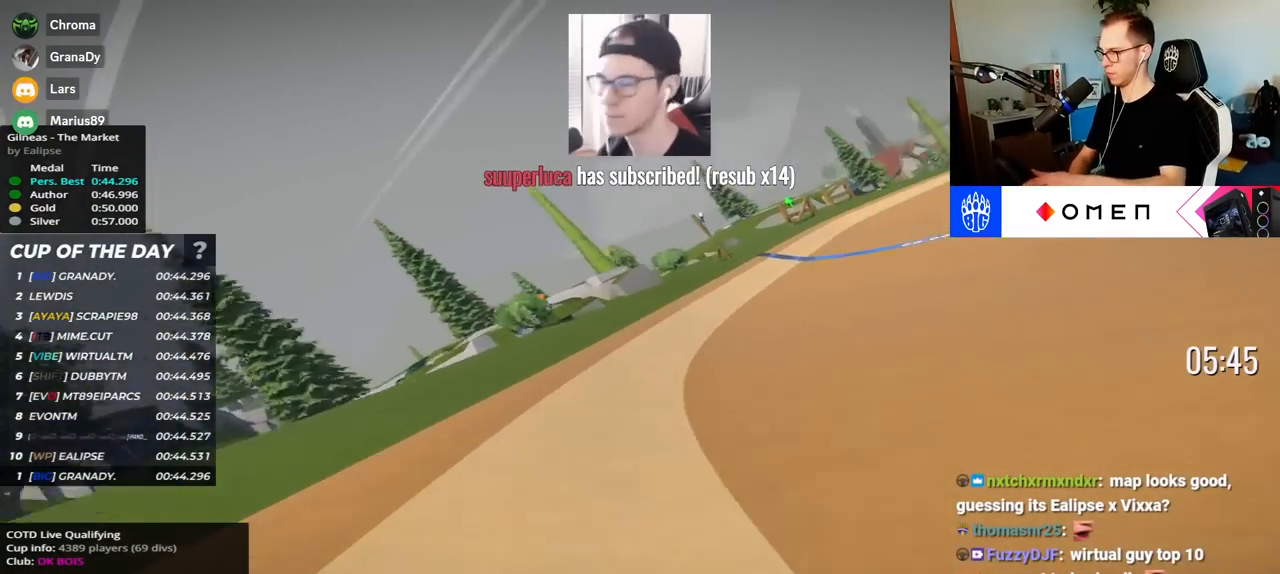
{"keys": ["right", "up"], "events": []}
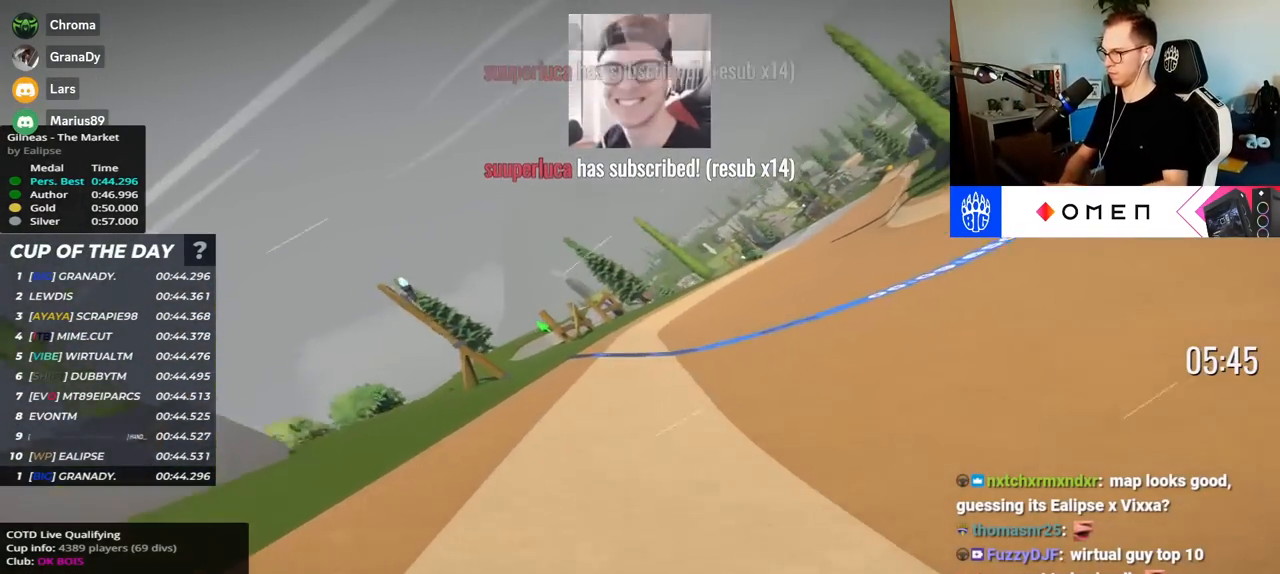
{"keys": ["right", "up"], "events": []}
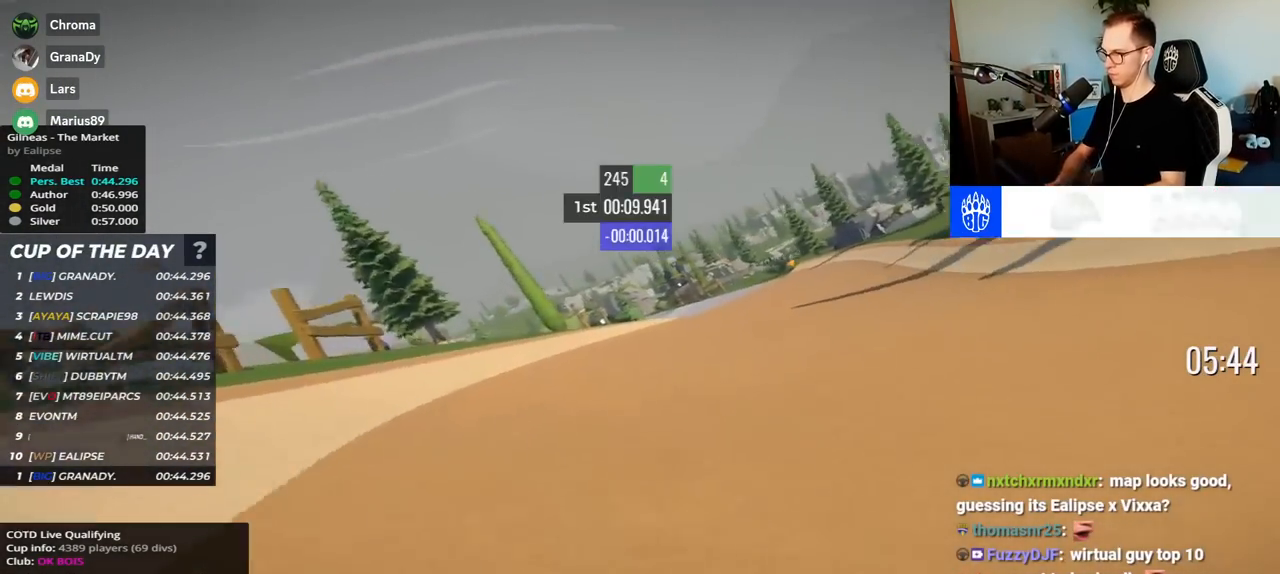
{"keys": ["left", "up"], "events": [[450, "right", "up"], [500, "left", "down"]]}
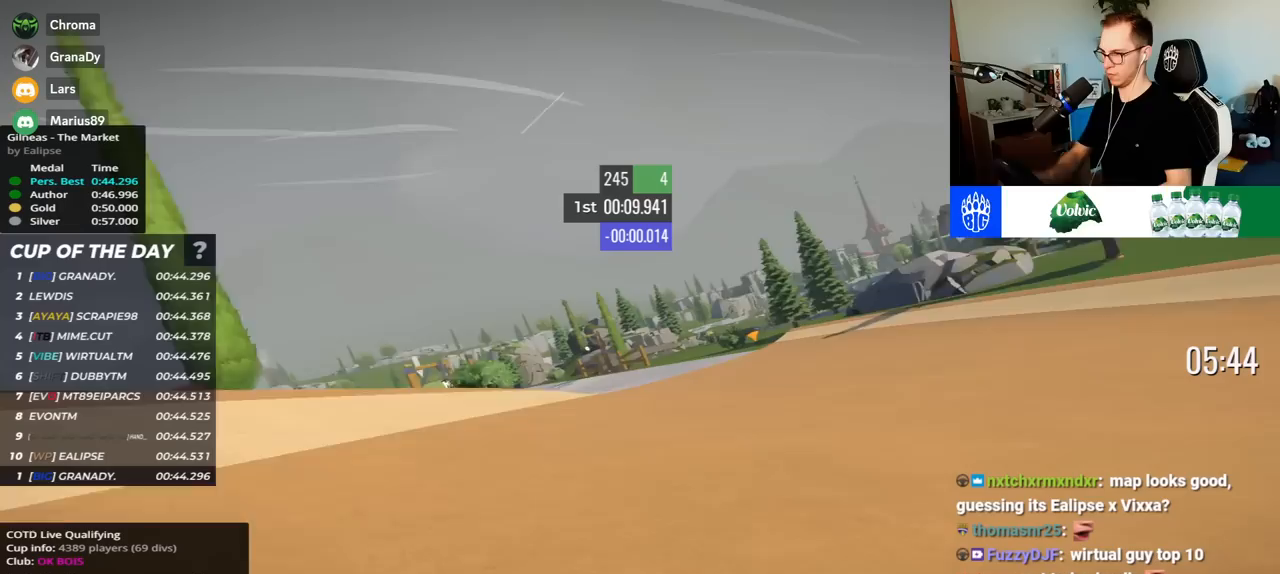
{"keys": ["left", "up"], "events": [[300, "left", "up"], [417, "left", "down"]]}
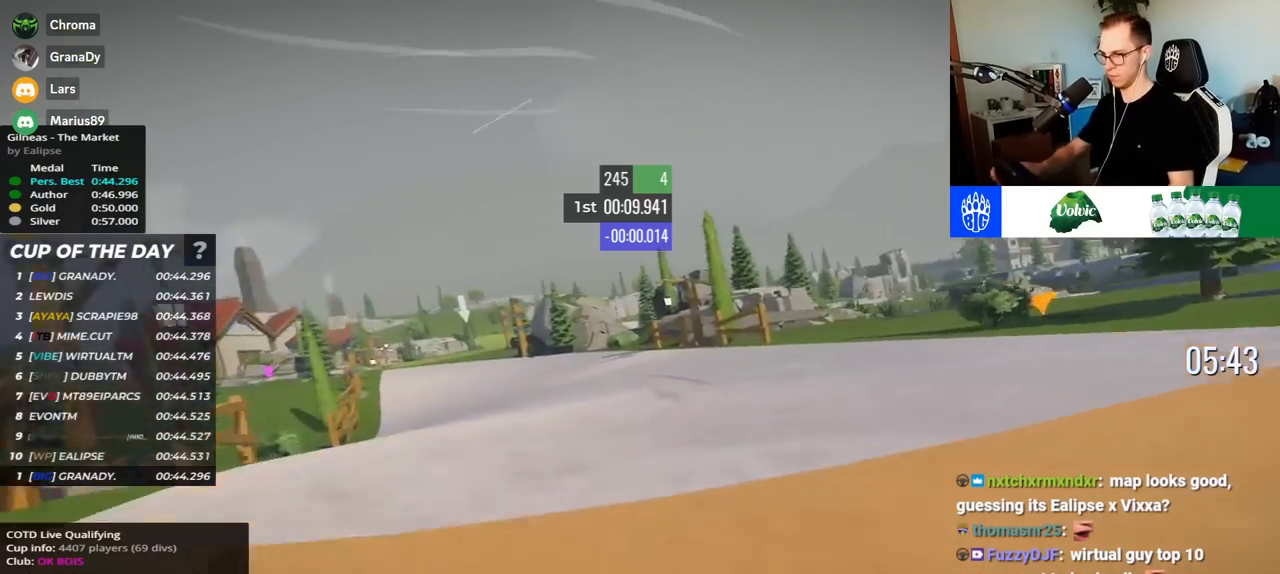
{"keys": ["left", "up"], "events": []}
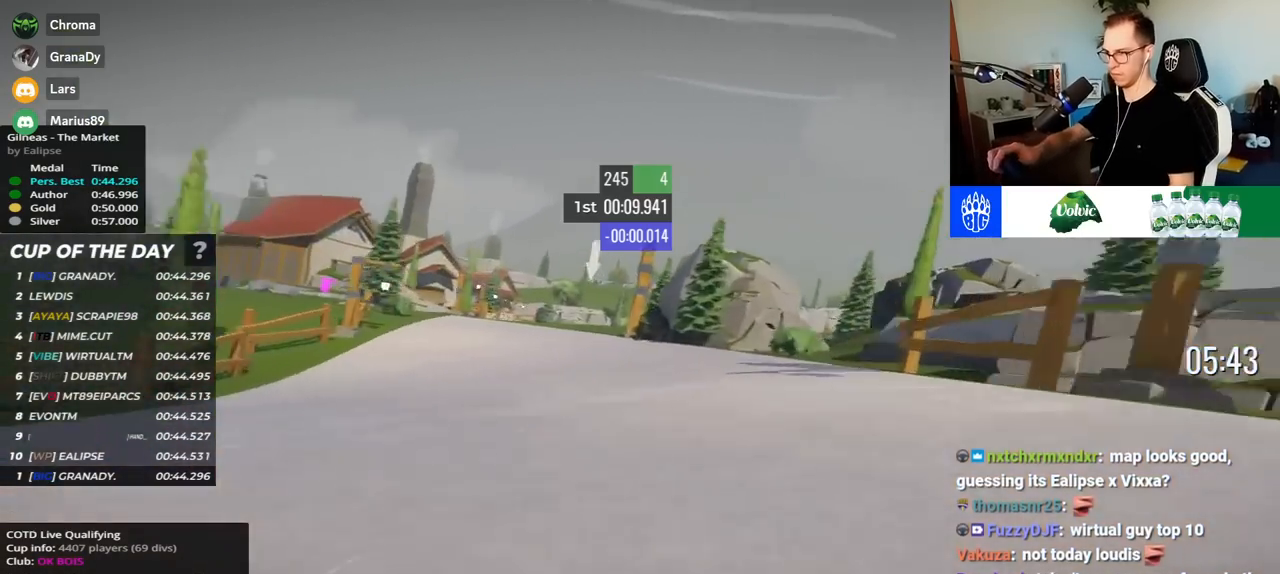
{"keys": ["right", "up"], "events": [[183, "left", "up"], [217, "right", "down"]]}
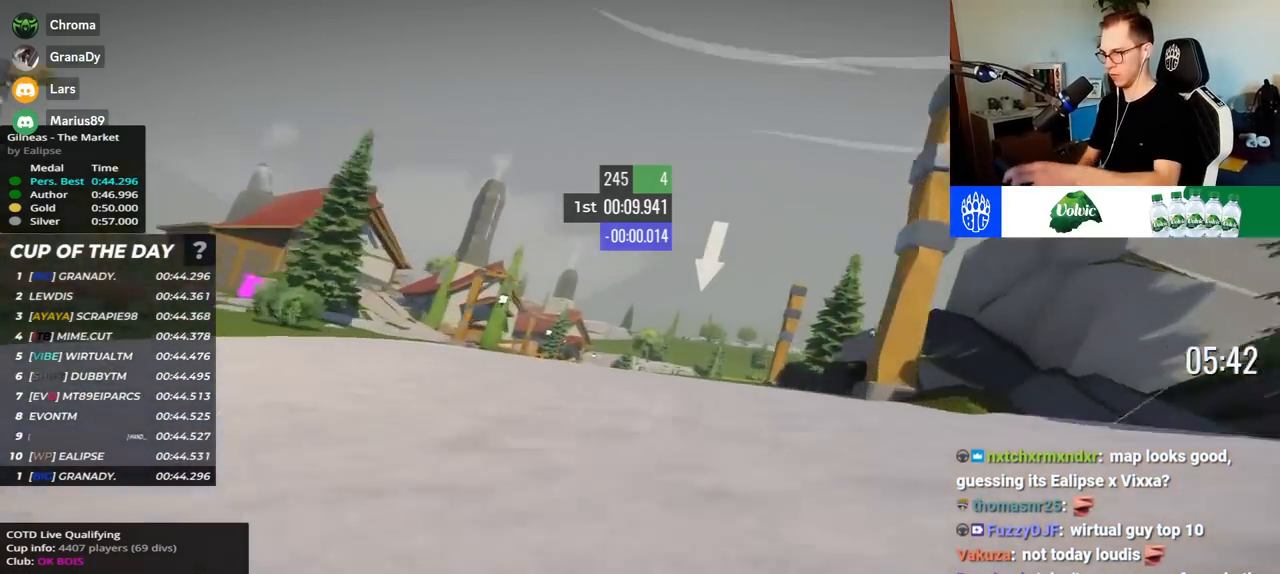
{"keys": ["right", "up"], "events": []}
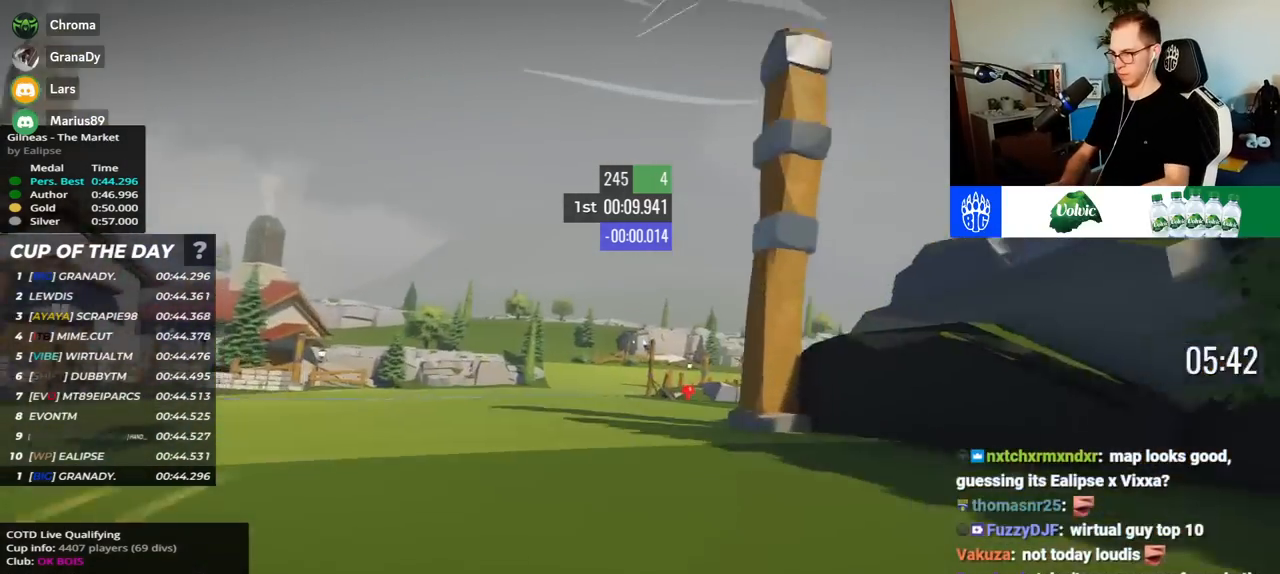
{"keys": ["right", "up"], "events": [[33, "down", "down"], [83, "down", "up"]]}
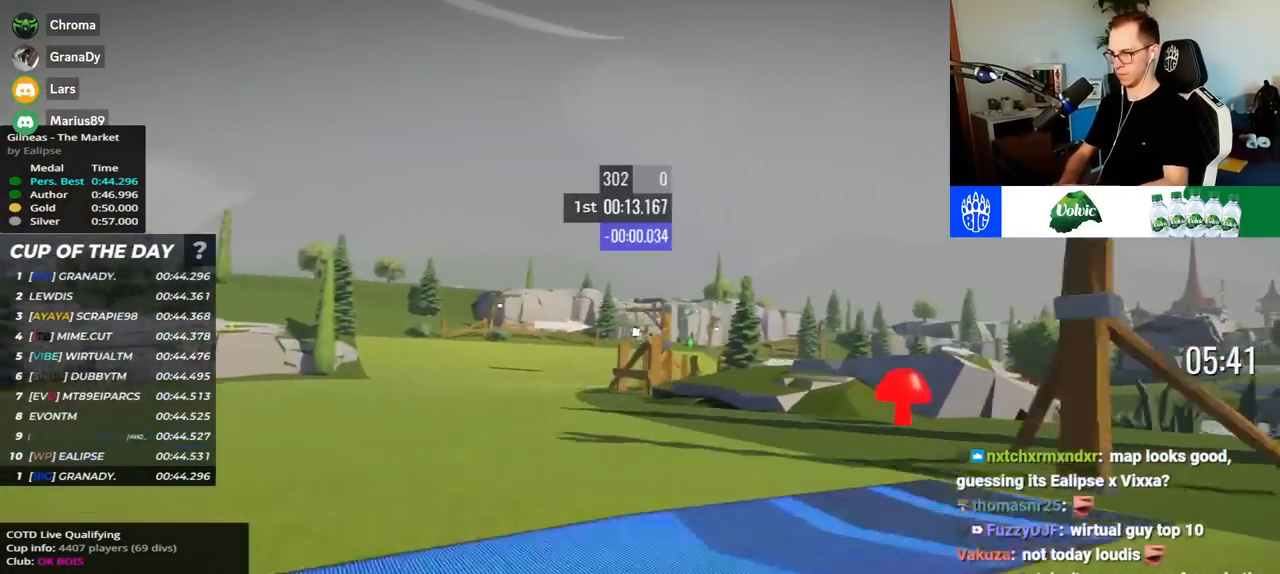
{"keys": ["right", "up"], "events": []}
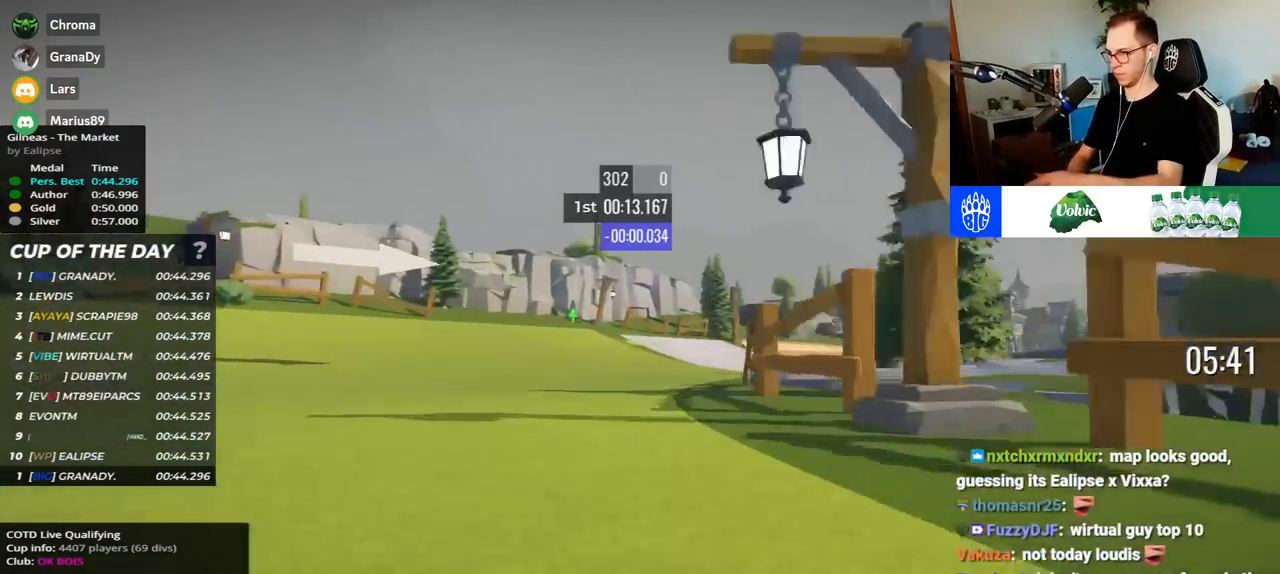
{"keys": ["right", "up"], "events": []}
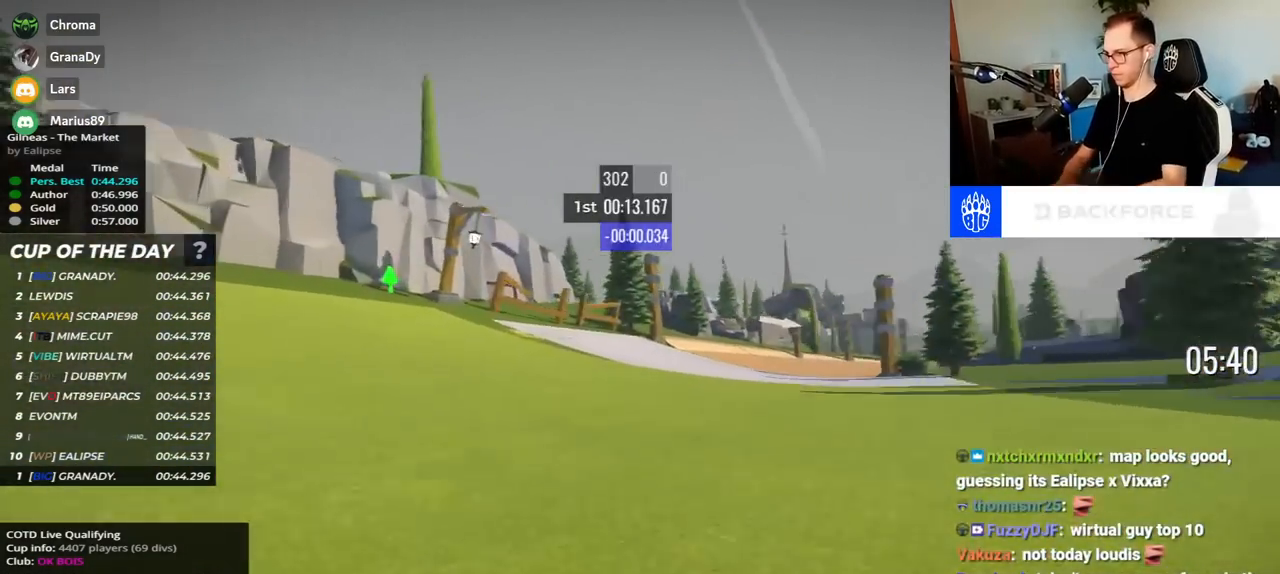
{"keys": ["right", "up"], "events": []}
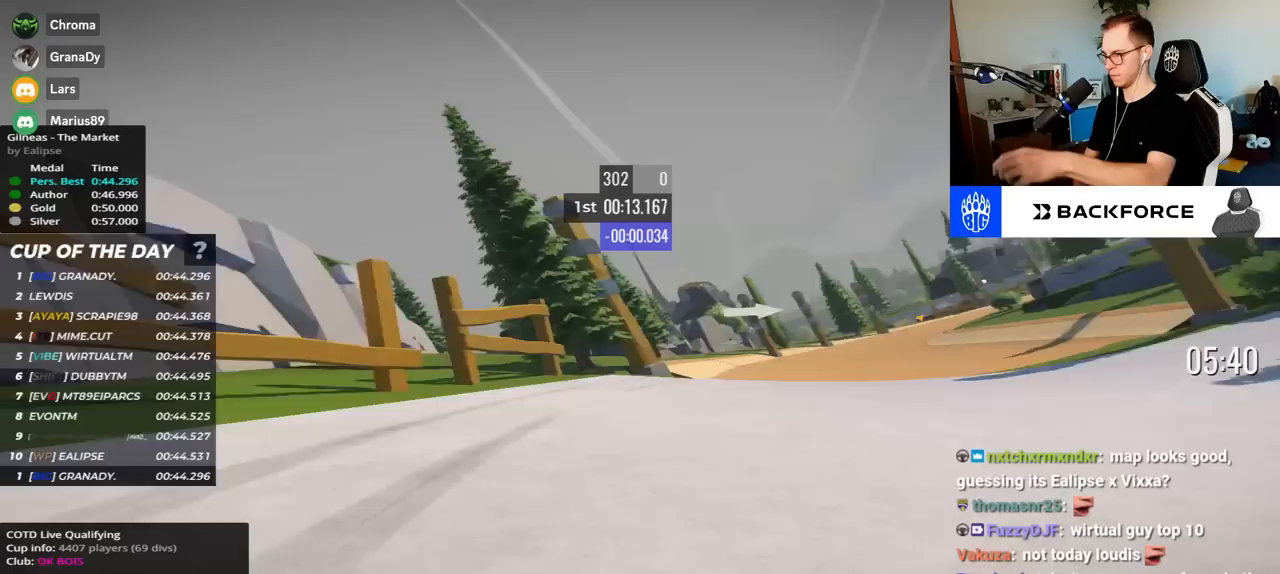
{"keys": ["right", "up"], "events": []}
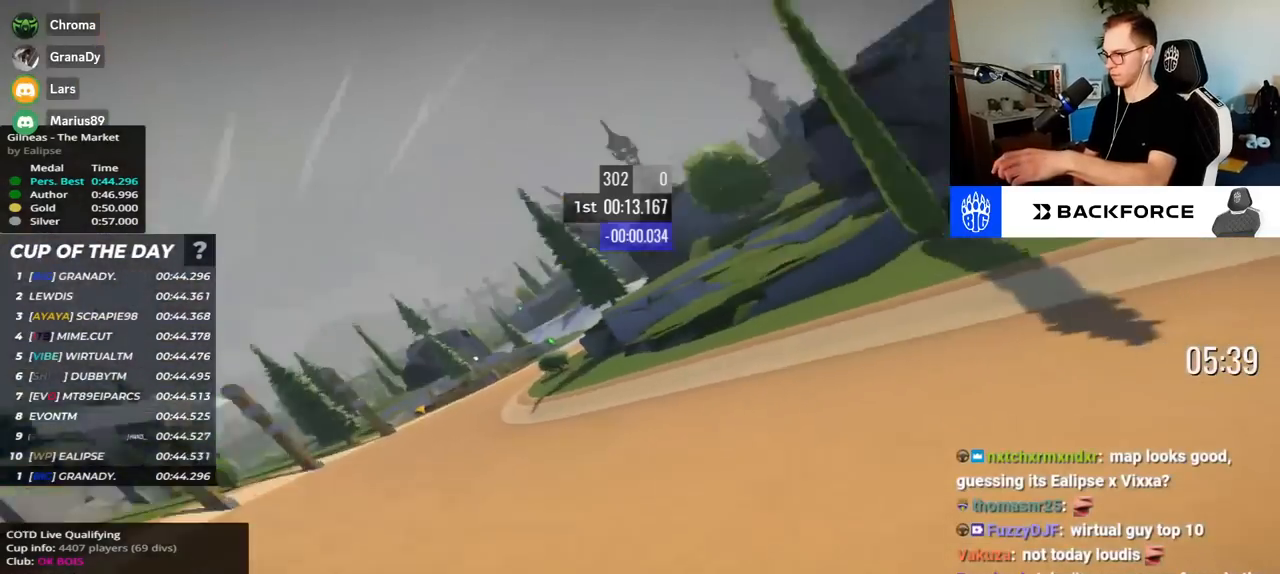
{"keys": ["down", "right", "up"], "events": [[367, "down", "down"]]}
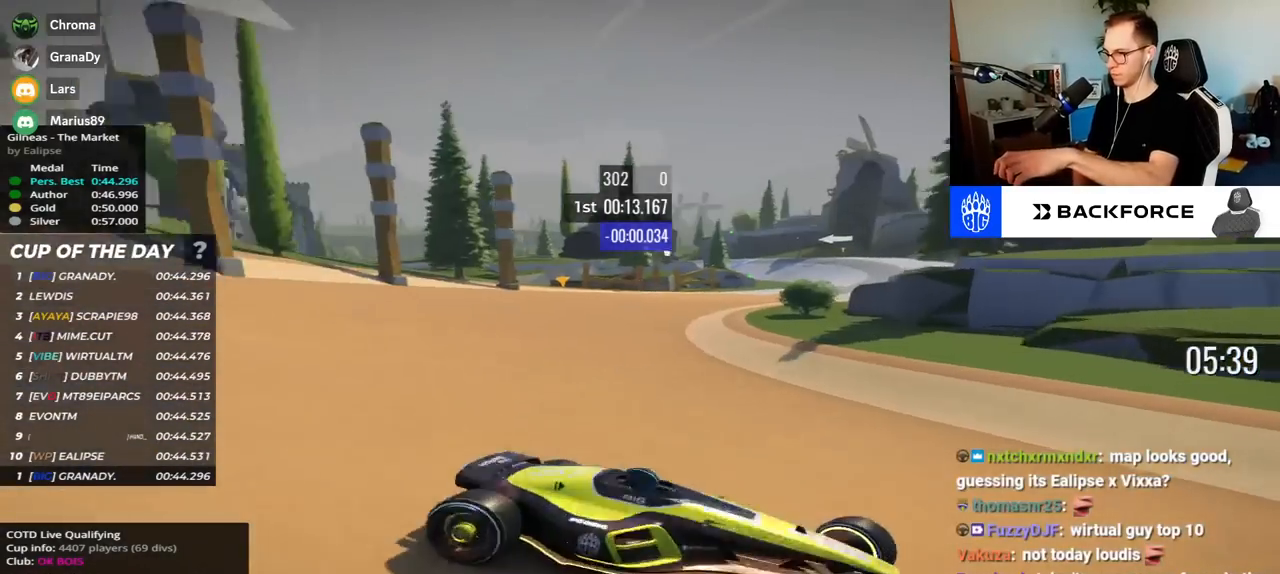
{"keys": ["down", "right", "up"], "events": []}
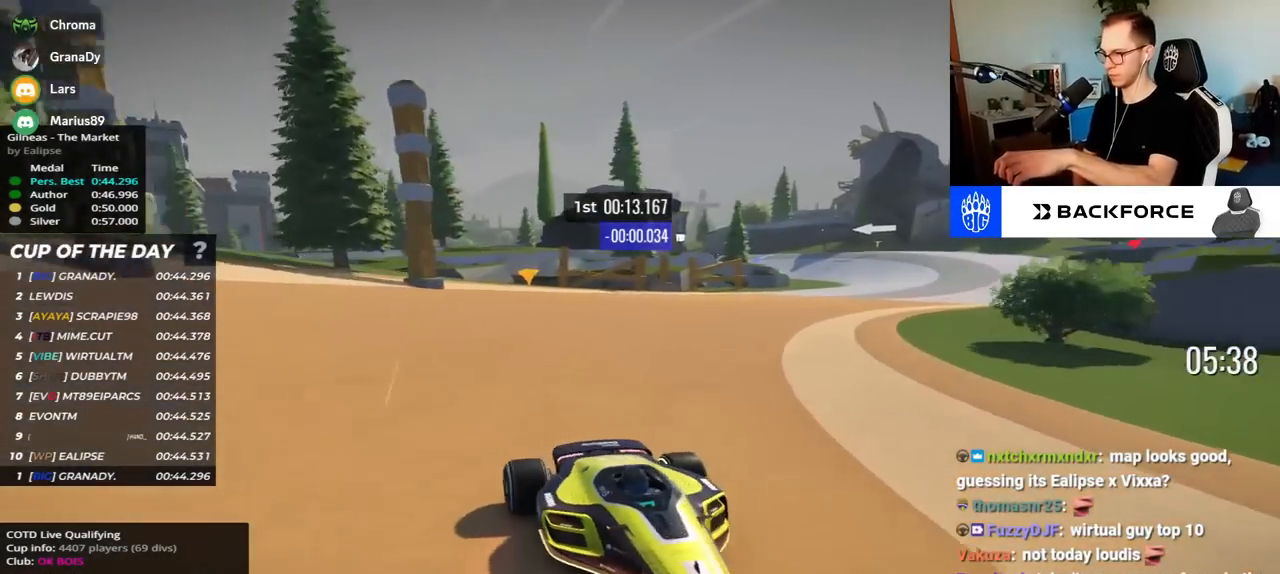
{"keys": ["down", "left"], "events": [[117, "up", "up"], [250, "right", "up"], [300, "left", "down"]]}
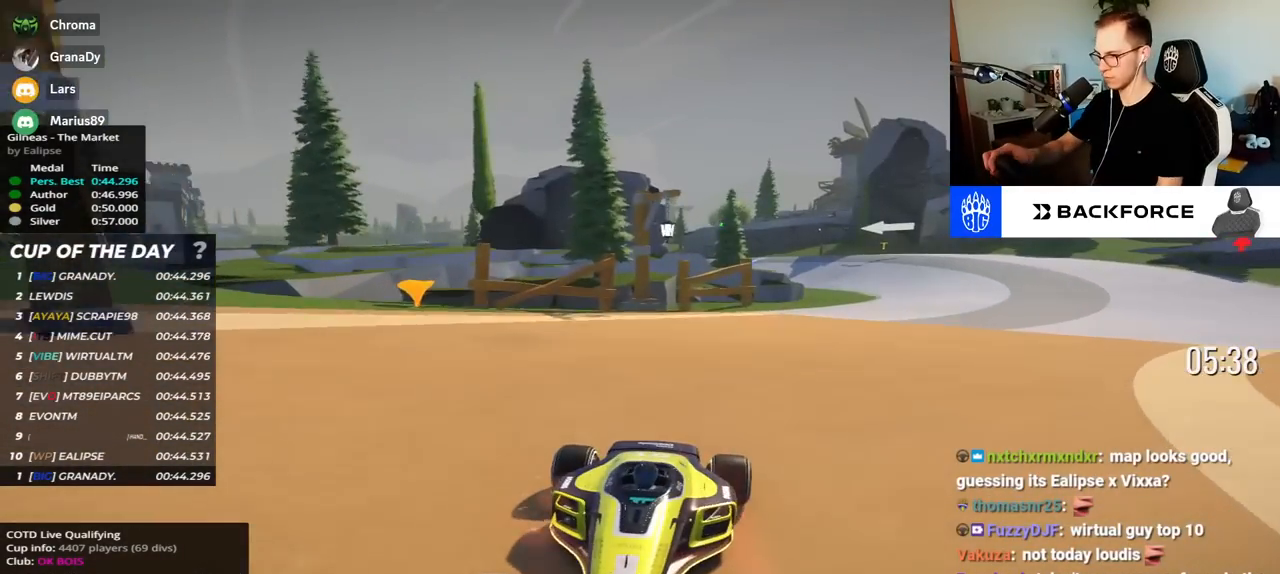
{"keys": ["down", "left"], "events": []}
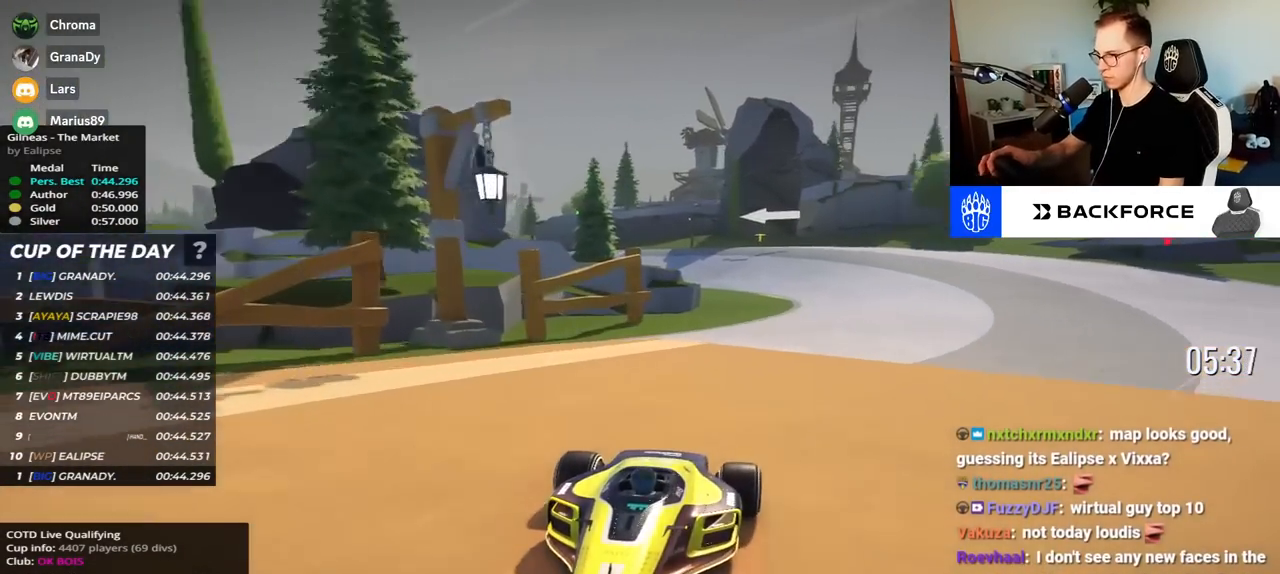
{"keys": ["down"], "events": [[133, "left", "up"]]}
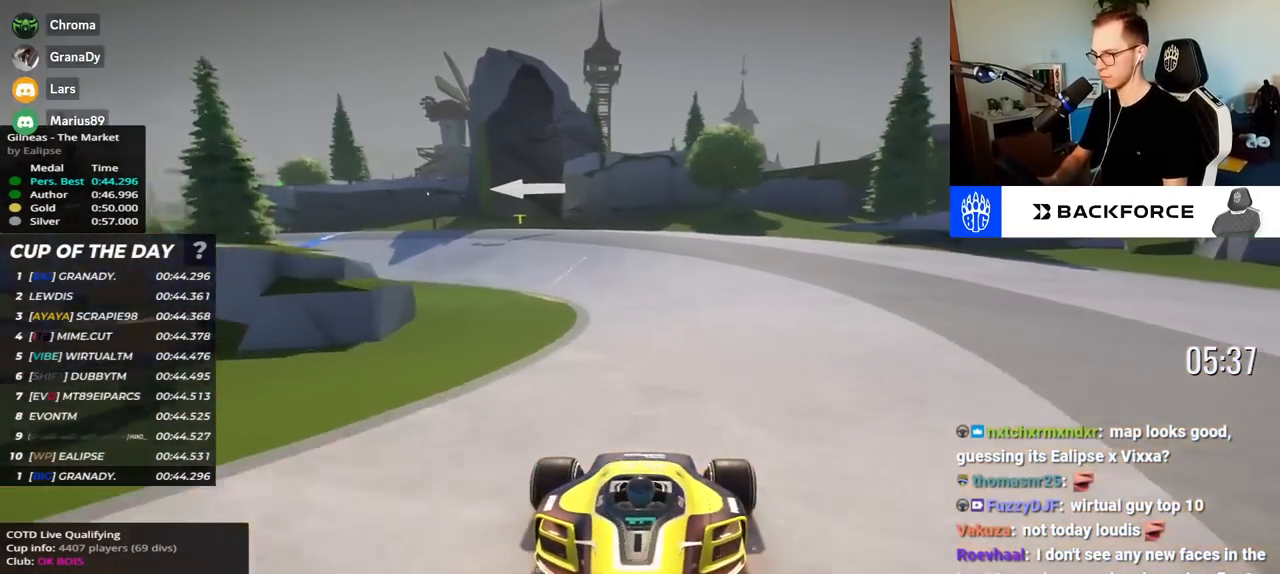
{"keys": ["down", "right"], "events": [[100, "right", "down"]]}
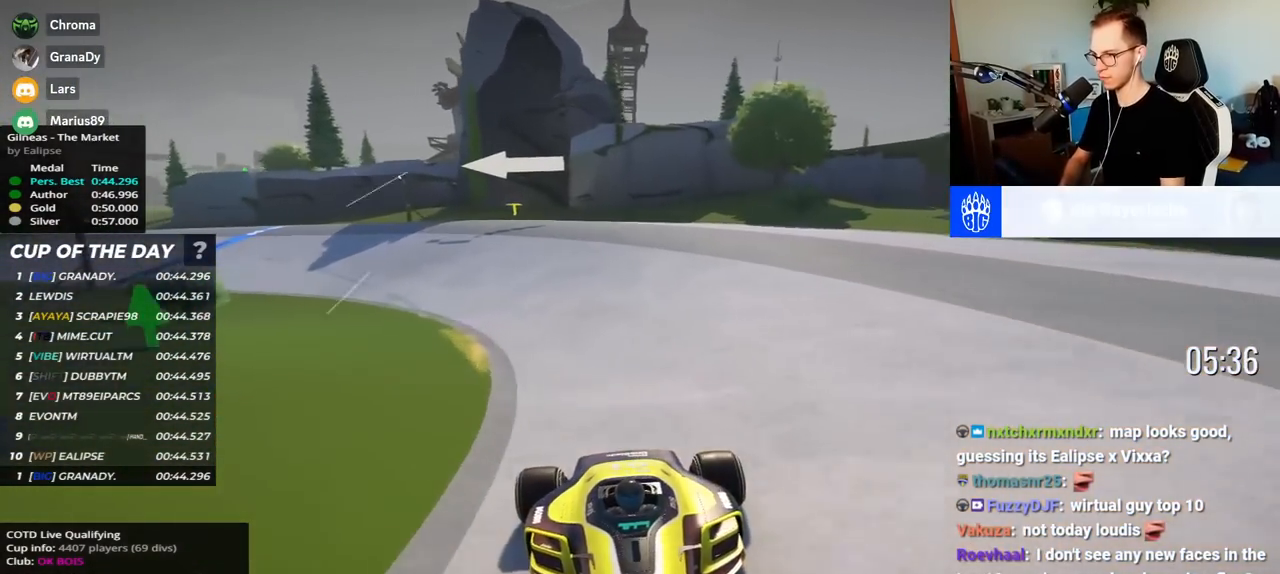
{"keys": ["down", "right"], "events": []}
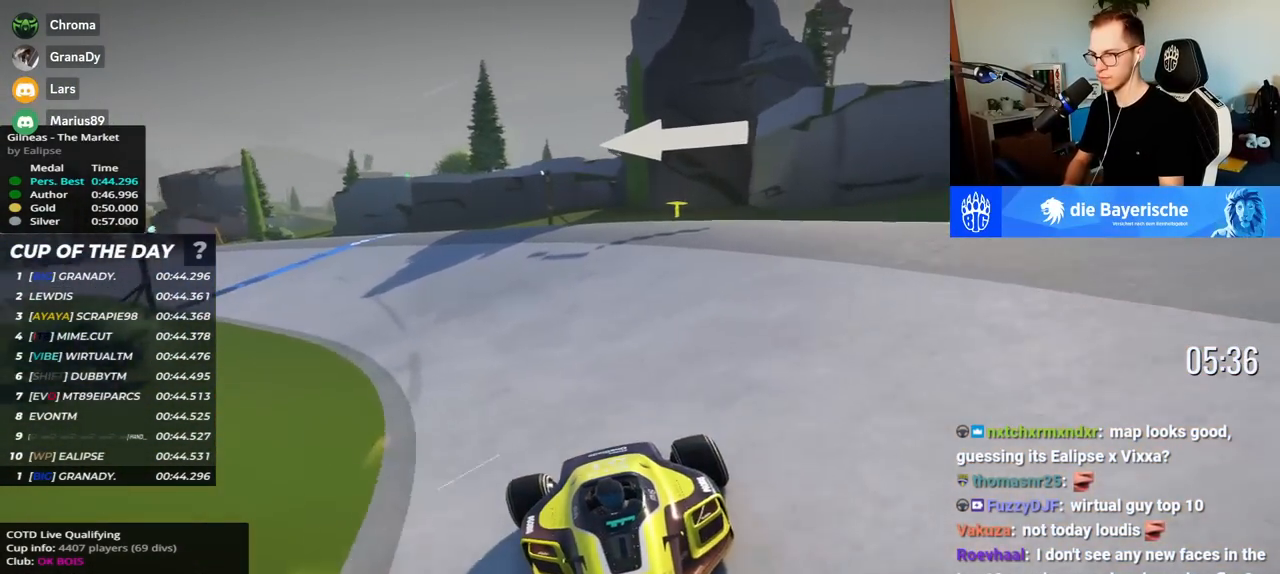
{"keys": [], "events": [[467, "down", "up"], [467, "right", "up"]]}